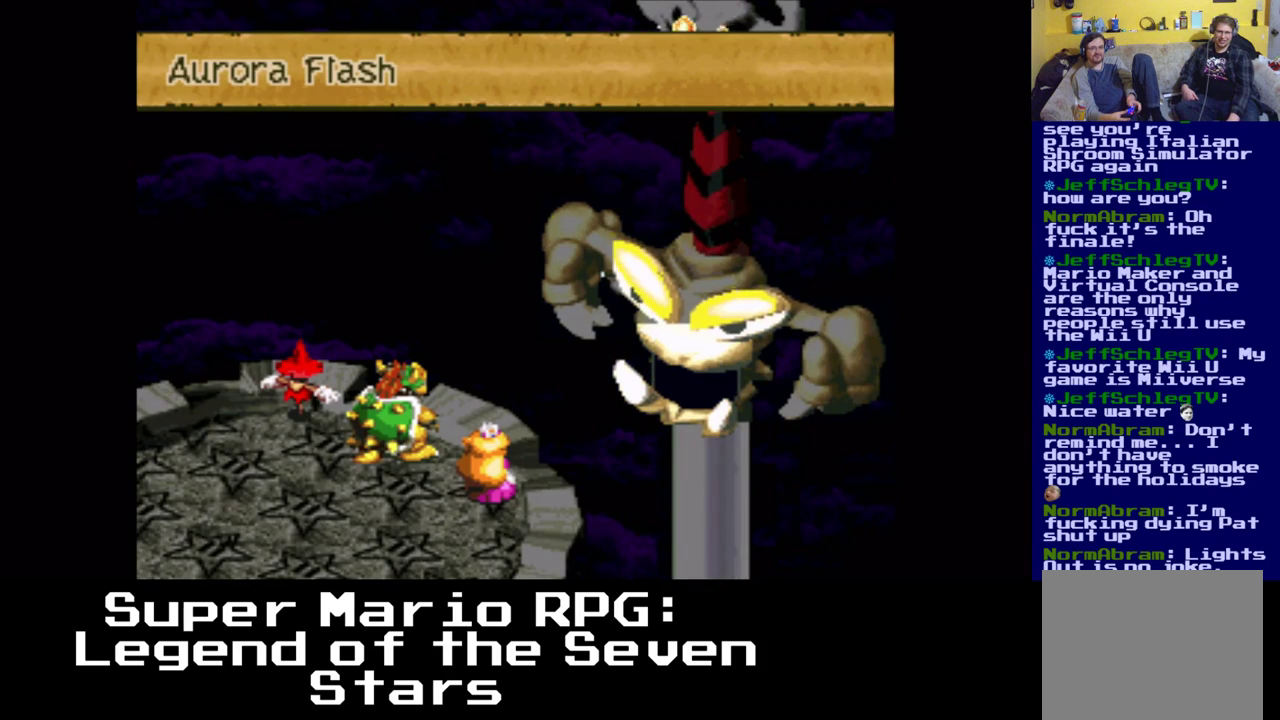
Gameplay with a controller (Xbox layout); each line is a JSON object with the inputs held at the frame after it. "events" lists button and stick changes between this image and that frame as [ms after this image, input, new state], when the widget could be followed in between. Not read: left_stick right_stick.
{"buttons": [], "events": [[183, "B", "down"], [367, "B", "up"]]}
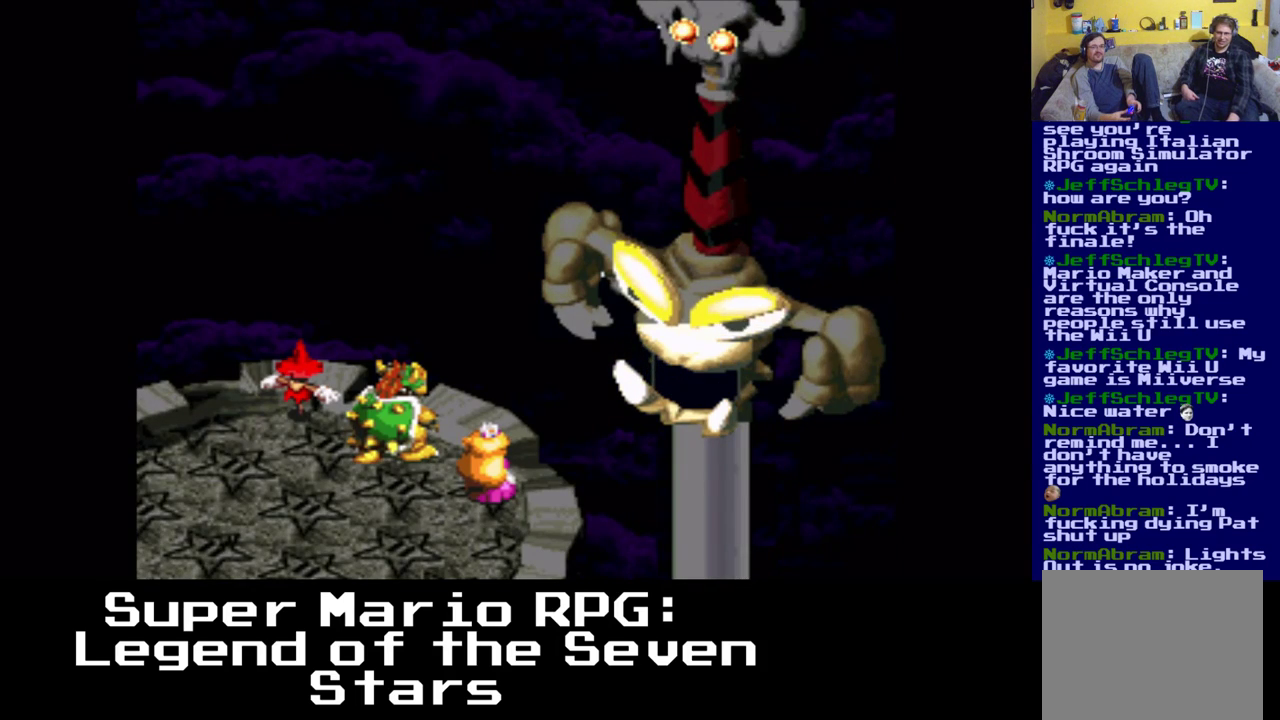
{"buttons": [], "events": []}
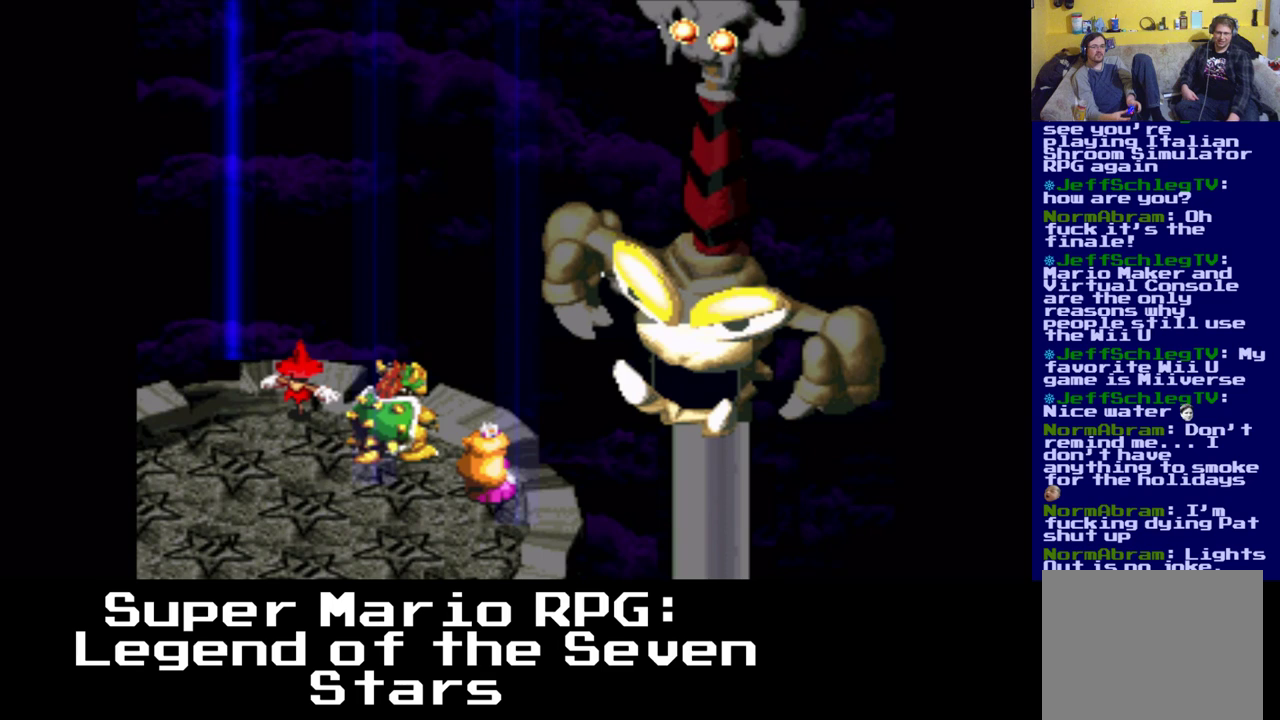
{"buttons": [], "events": []}
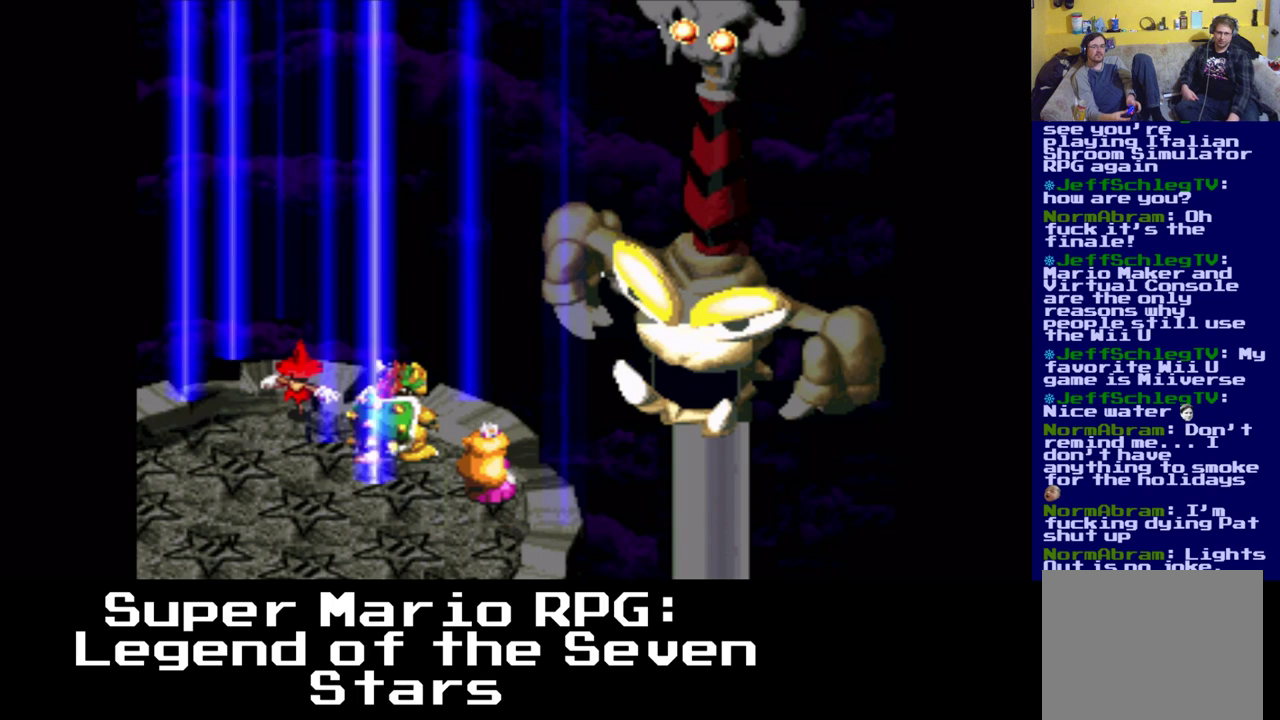
{"buttons": [], "events": []}
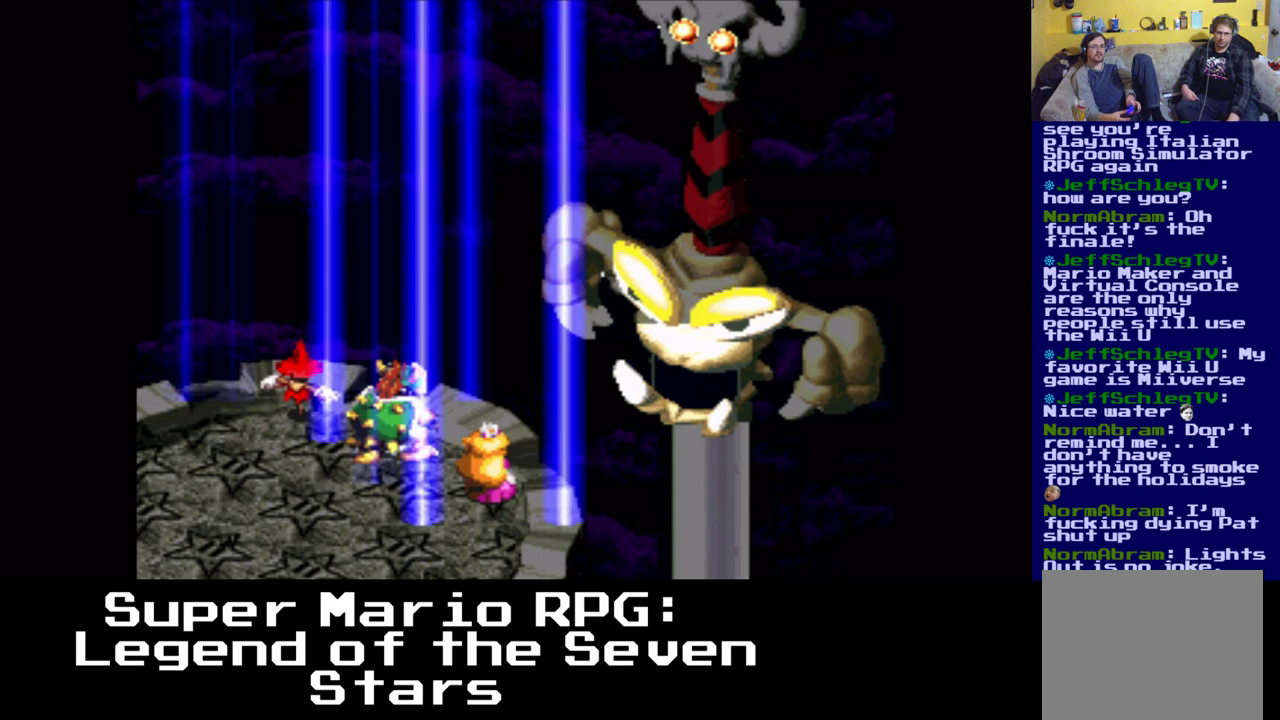
{"buttons": [], "events": []}
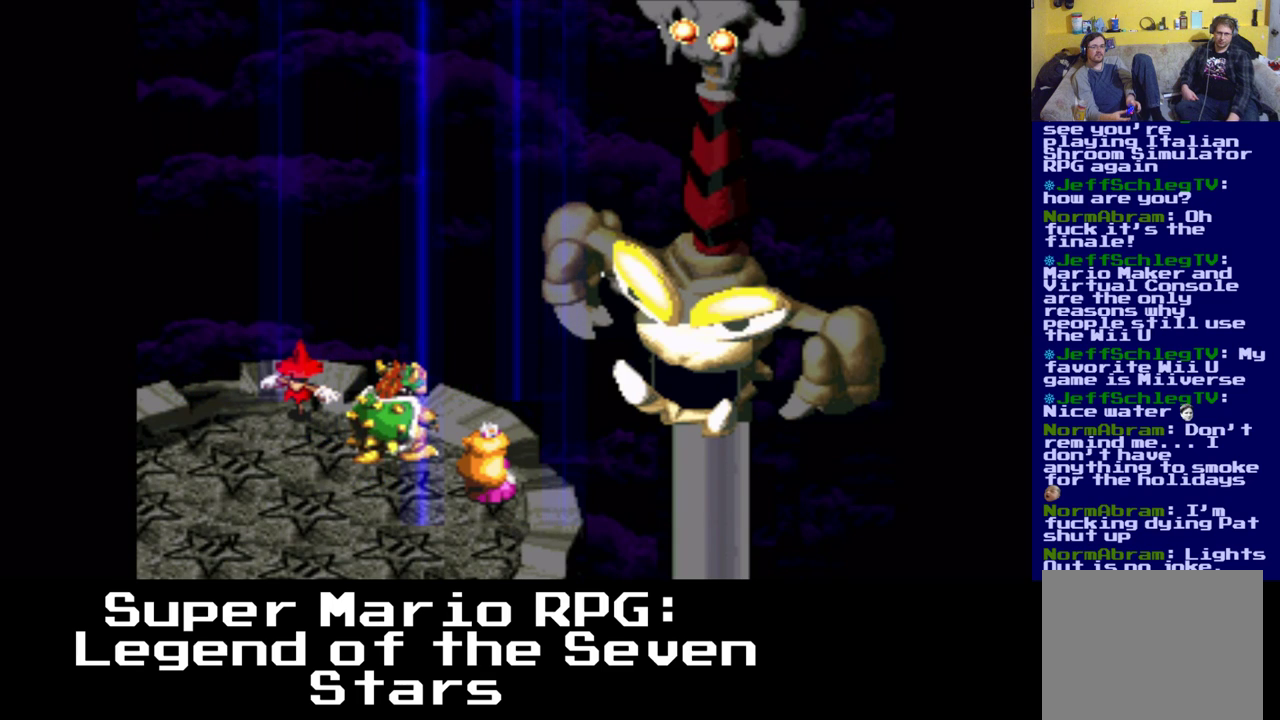
{"buttons": [], "events": []}
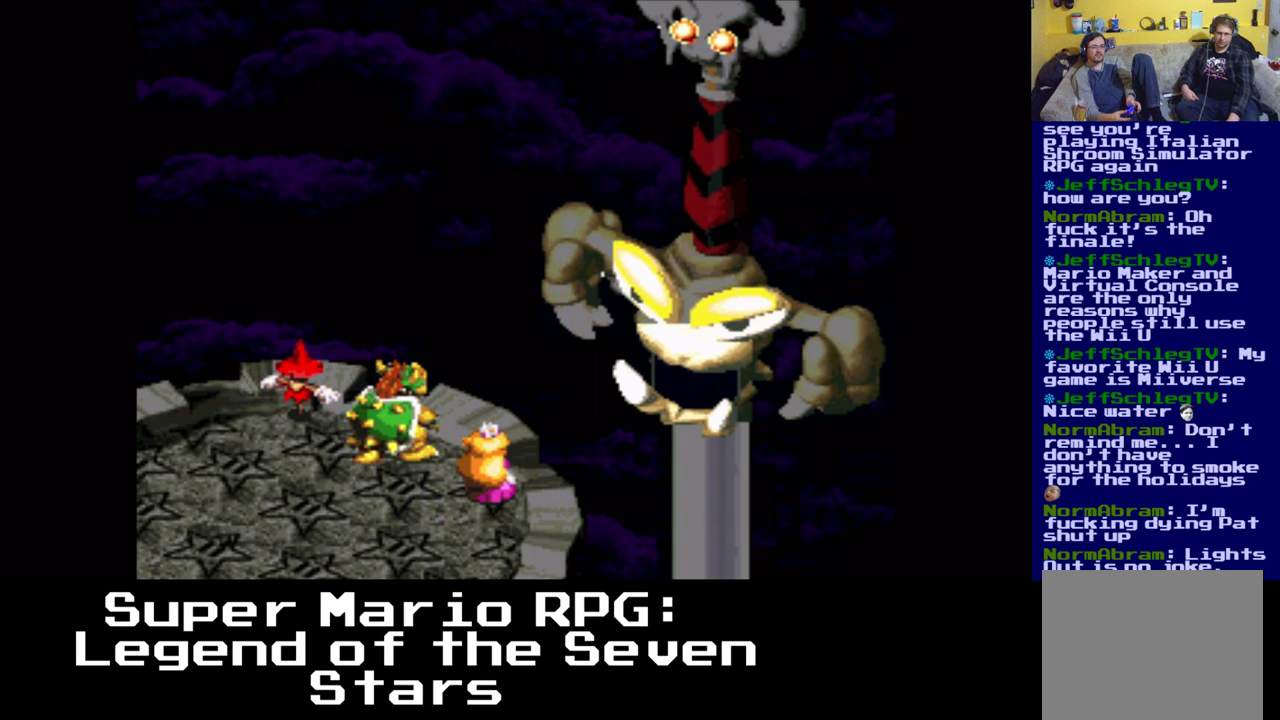
{"buttons": [], "events": []}
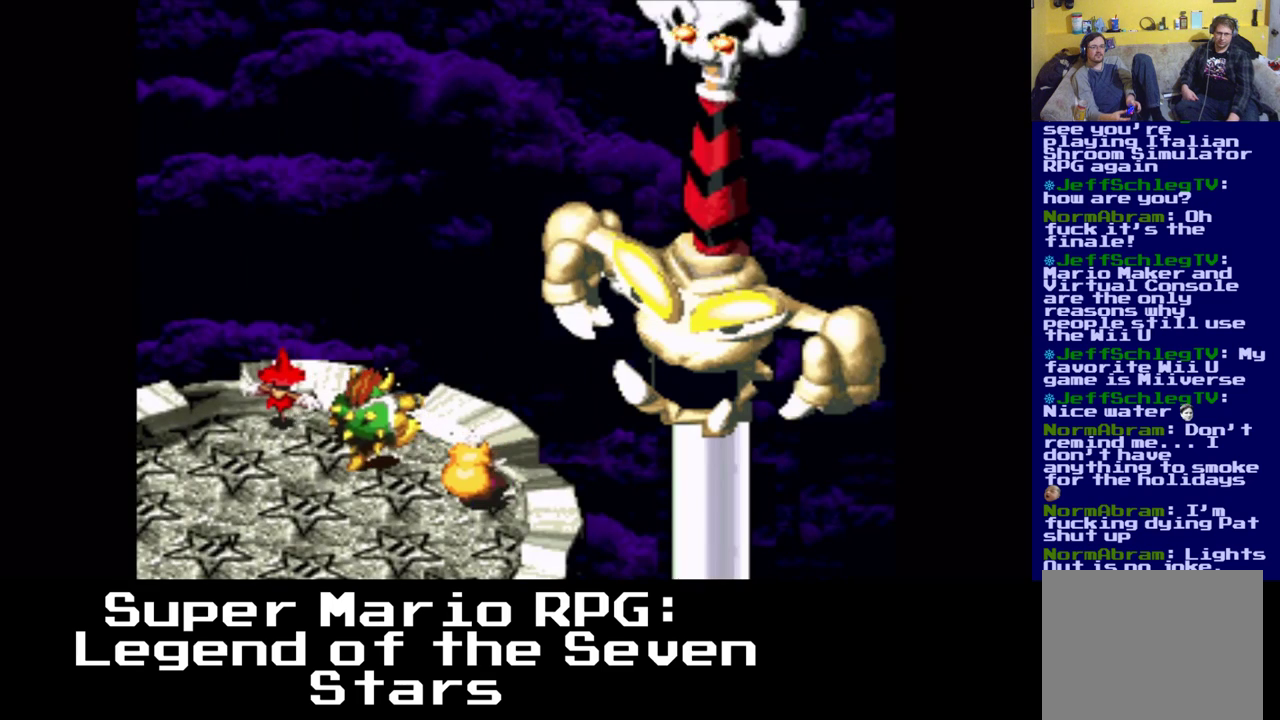
{"buttons": [], "events": [[183, "B", "down"], [383, "B", "up"]]}
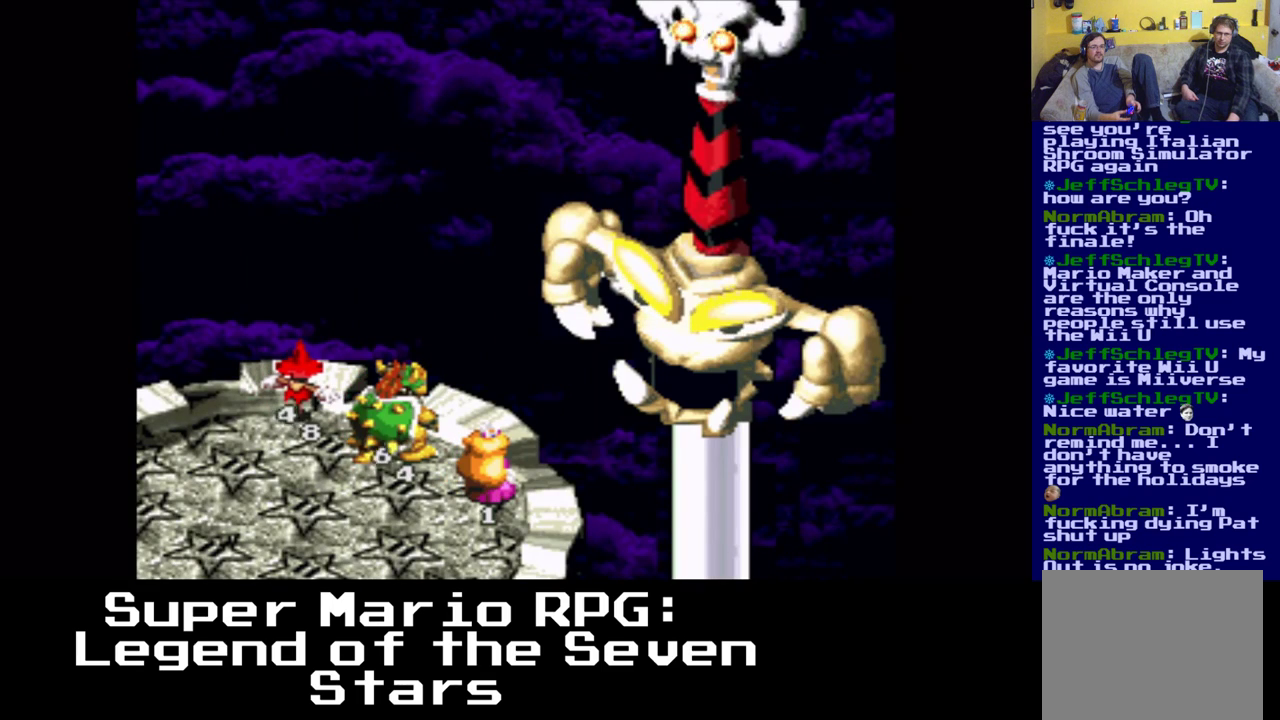
{"buttons": [], "events": []}
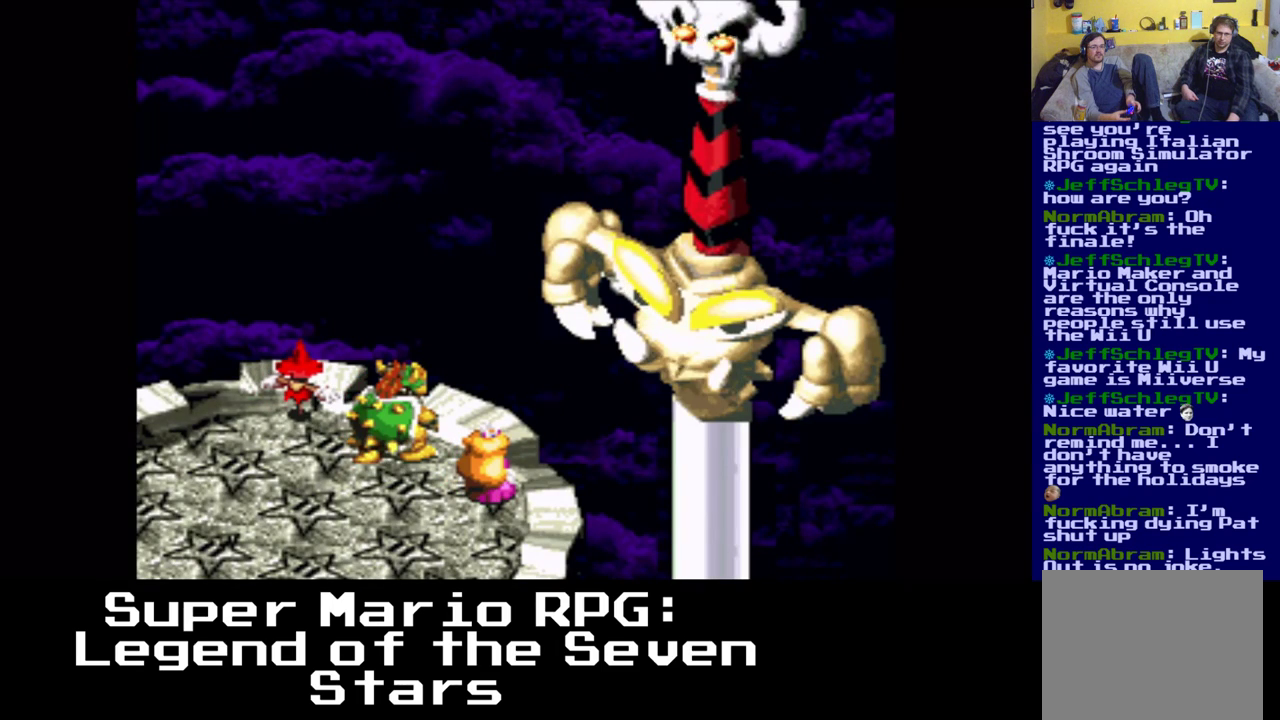
{"buttons": [], "events": []}
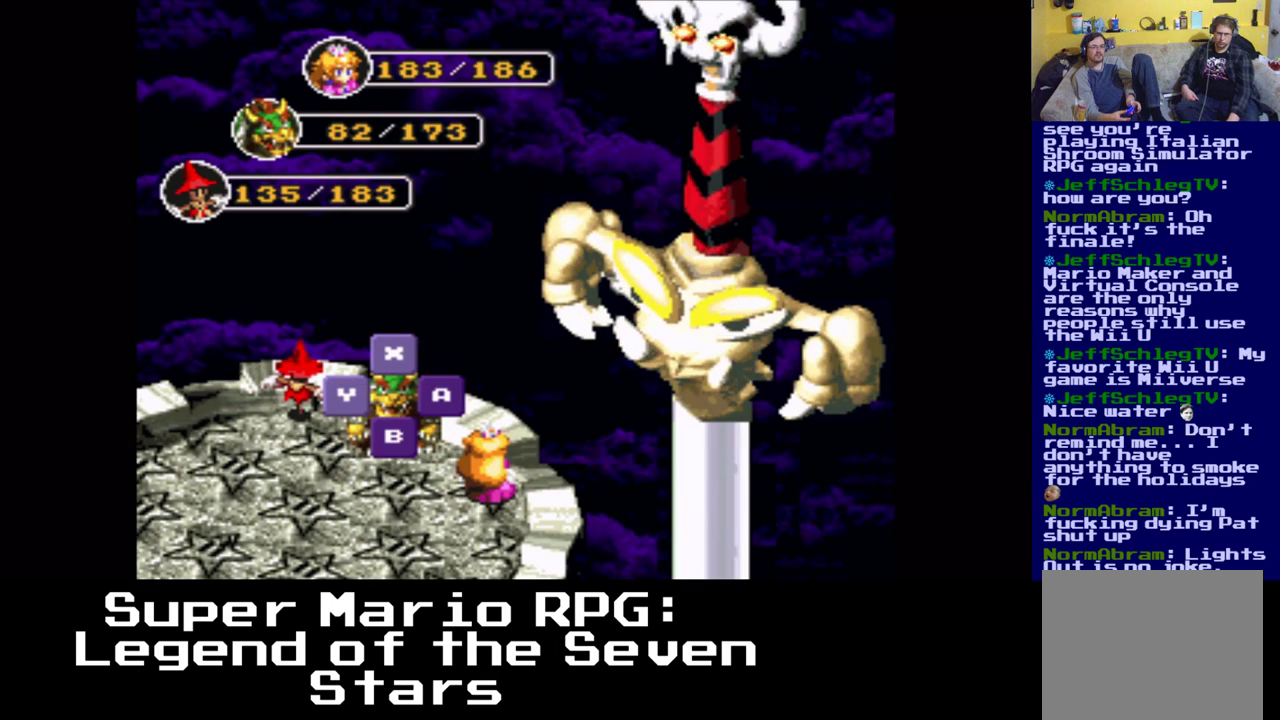
{"buttons": [], "events": [[200, "X", "down"], [350, "X", "up"]]}
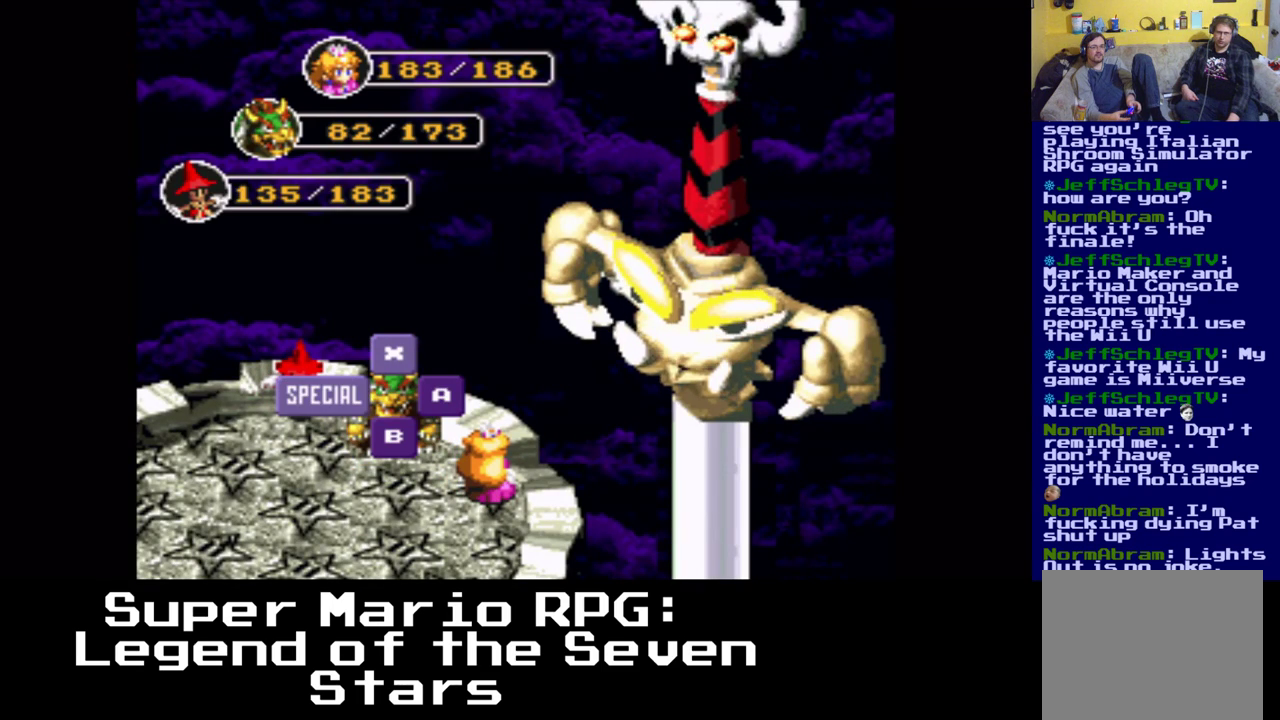
{"buttons": [], "events": []}
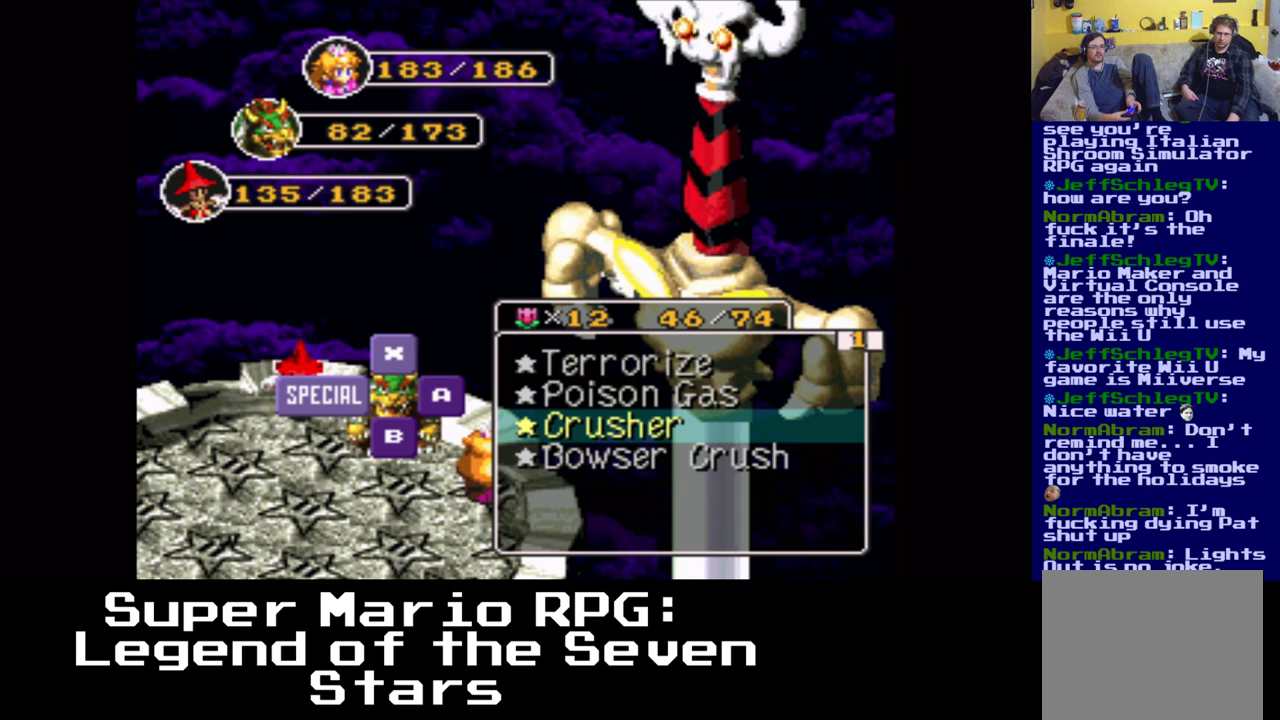
{"buttons": [], "events": []}
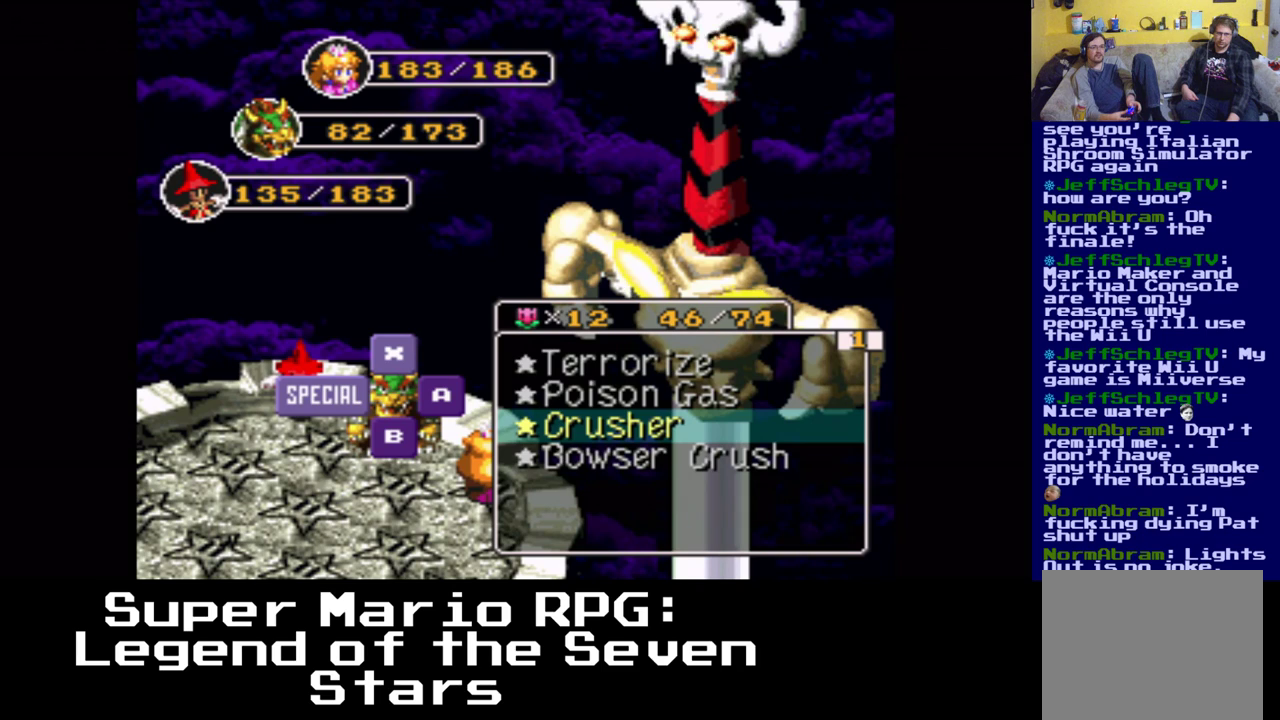
{"buttons": ["DPAD_UP"], "events": [[367, "DPAD_UP", "down"]]}
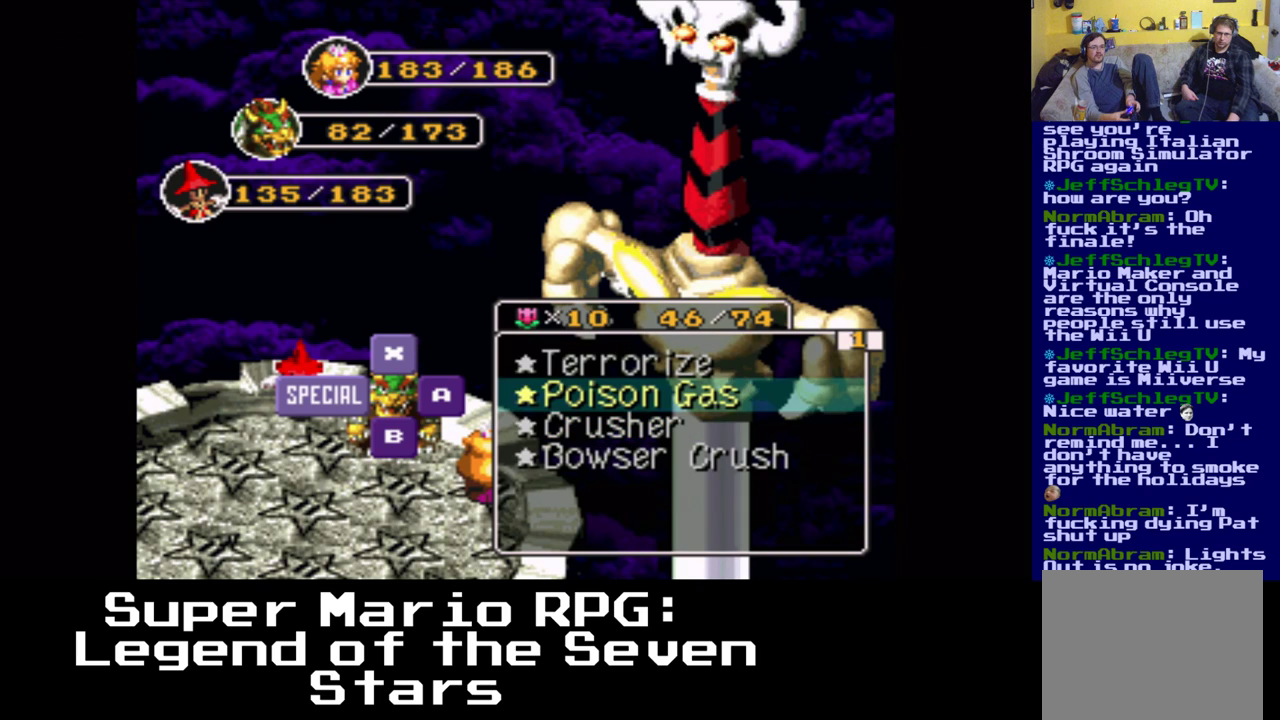
{"buttons": ["X"], "events": [[33, "DPAD_UP", "up"], [417, "X", "down"]]}
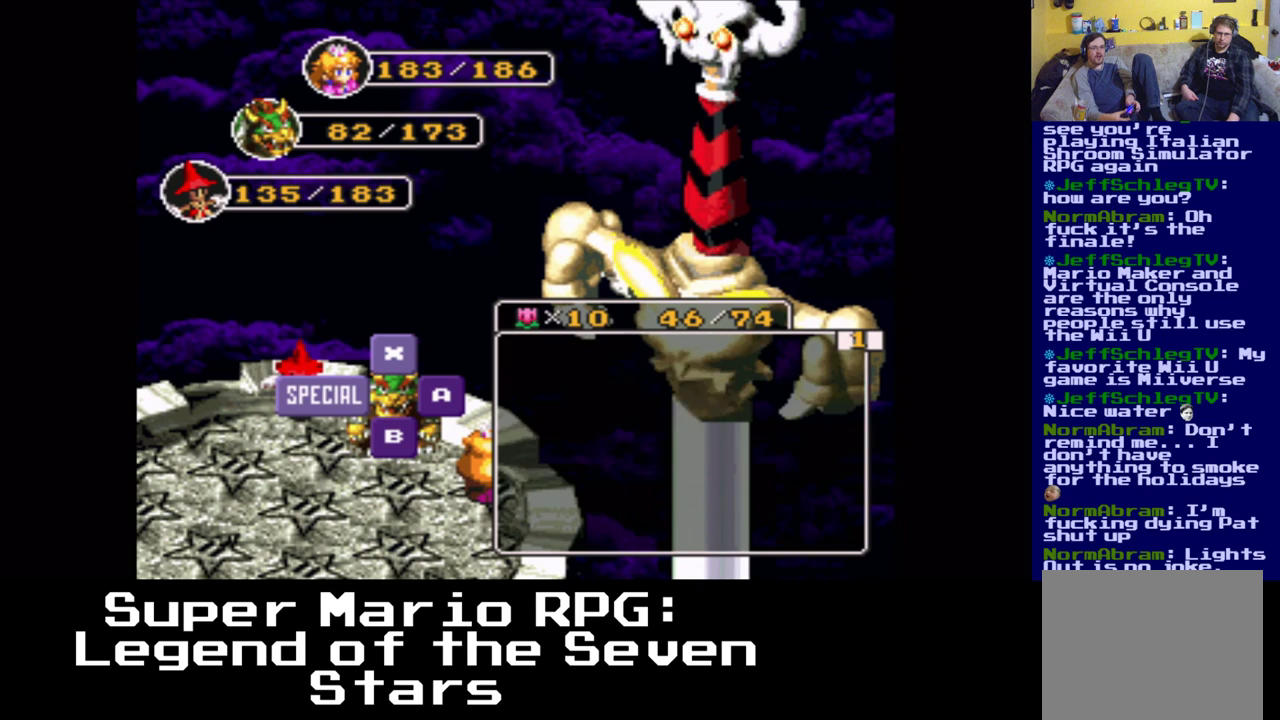
{"buttons": [], "events": [[100, "X", "up"]]}
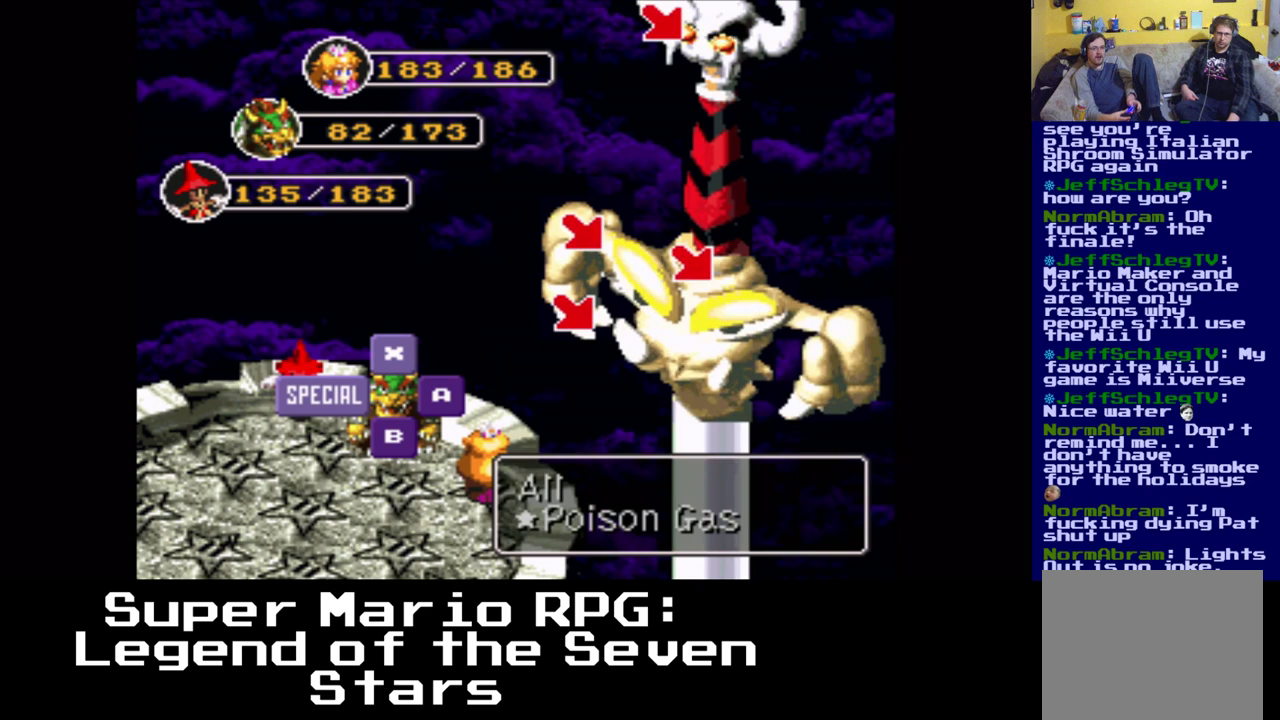
{"buttons": ["X"], "events": [[283, "X", "down"]]}
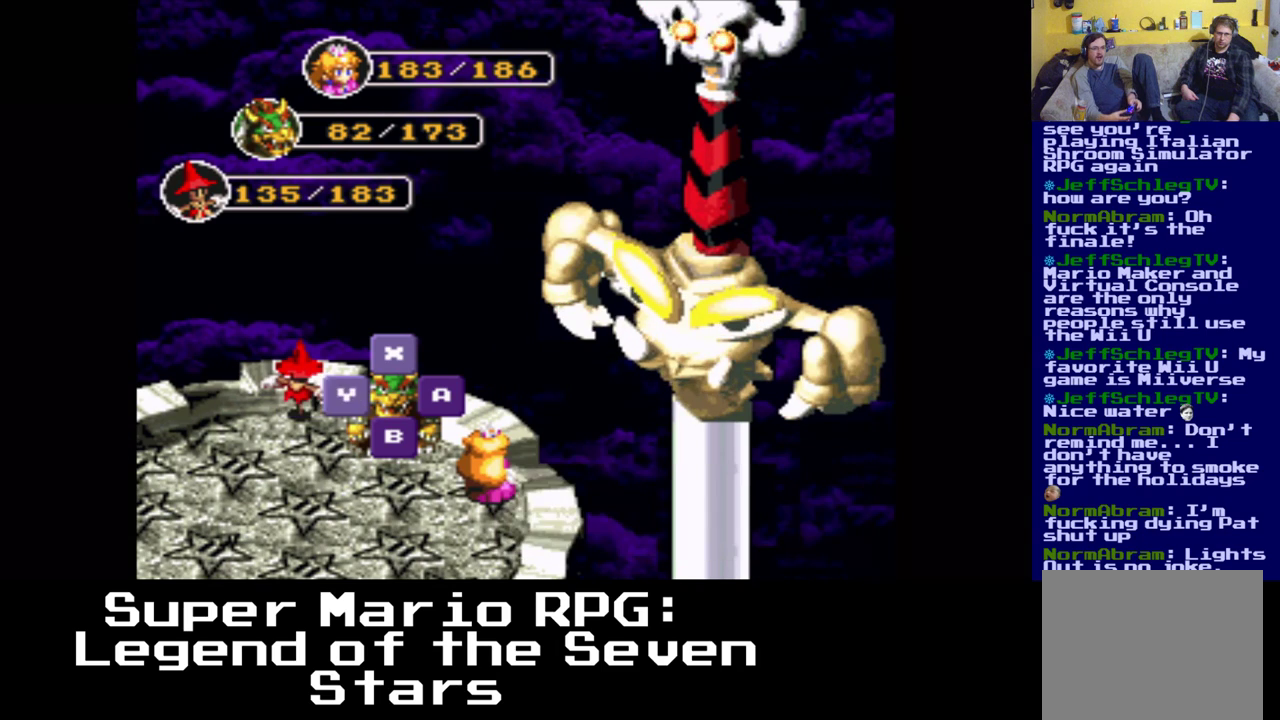
{"buttons": [], "events": [[33, "X", "up"]]}
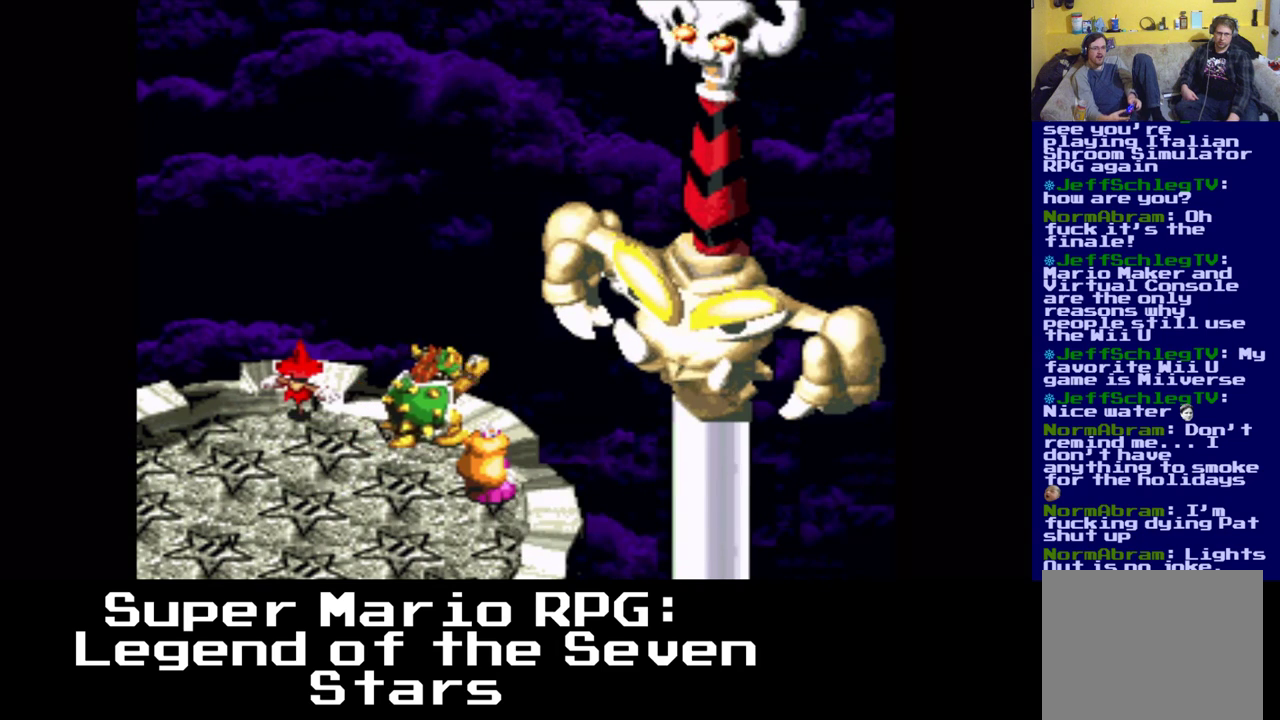
{"buttons": ["DPAD_RIGHT"]}
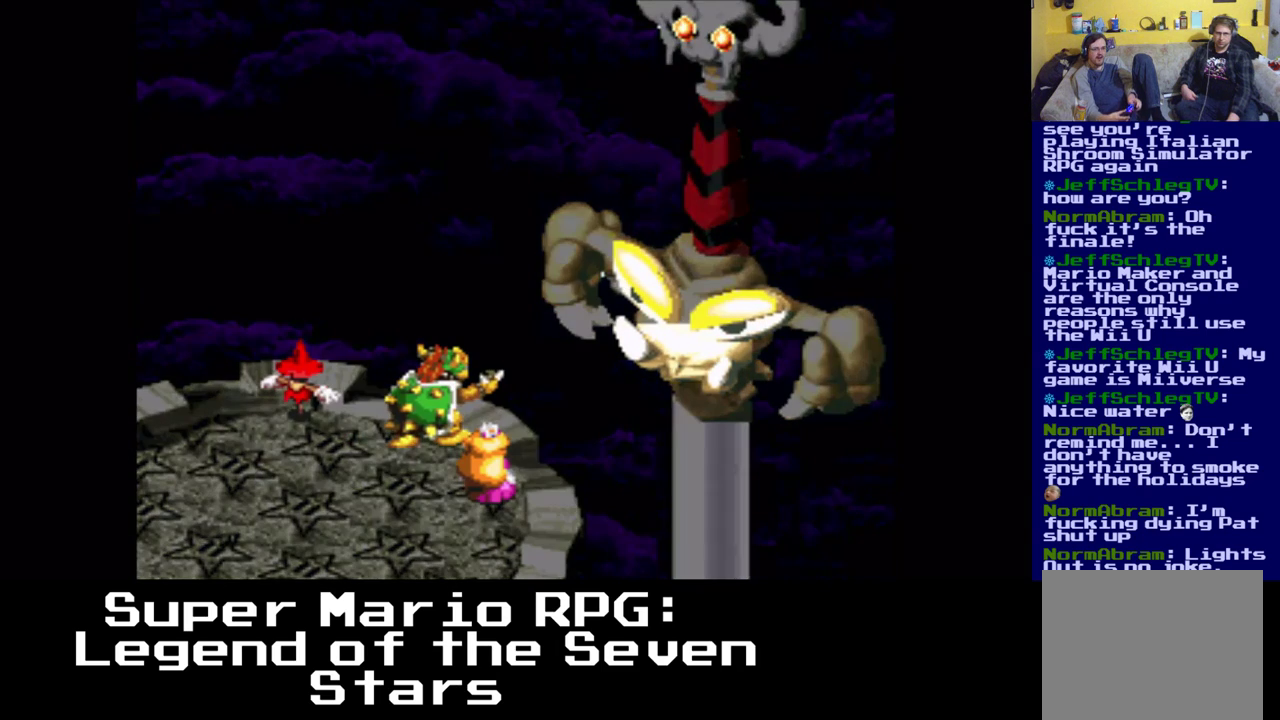
{"buttons": ["DPAD_DOWN", "DPAD_RIGHT"]}
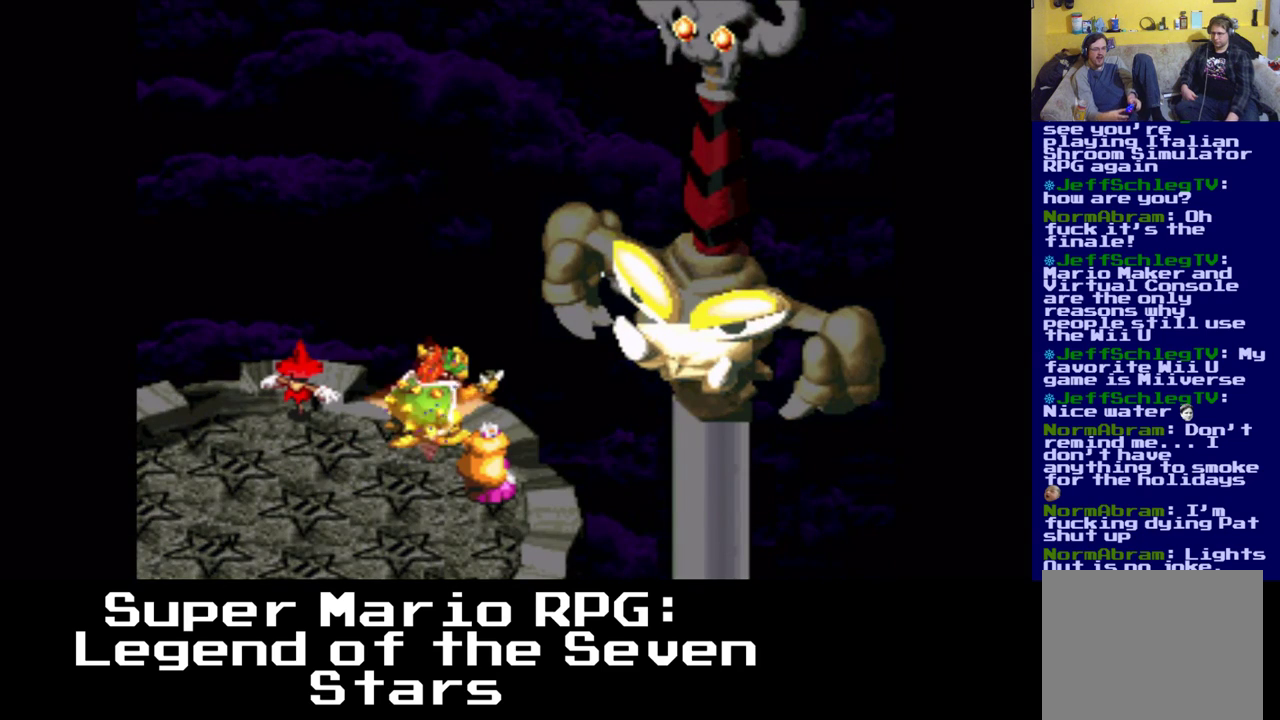
{"buttons": ["DPAD_LEFT"]}
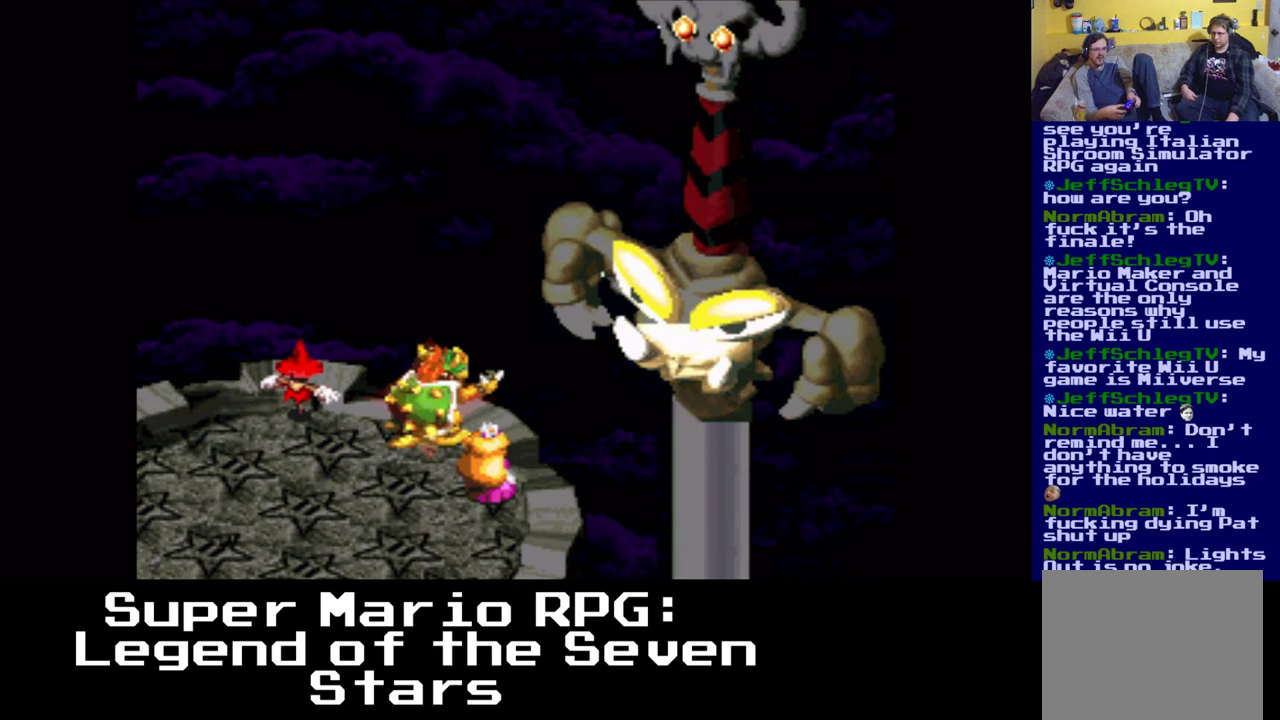
{"buttons": ["DPAD_UP"]}
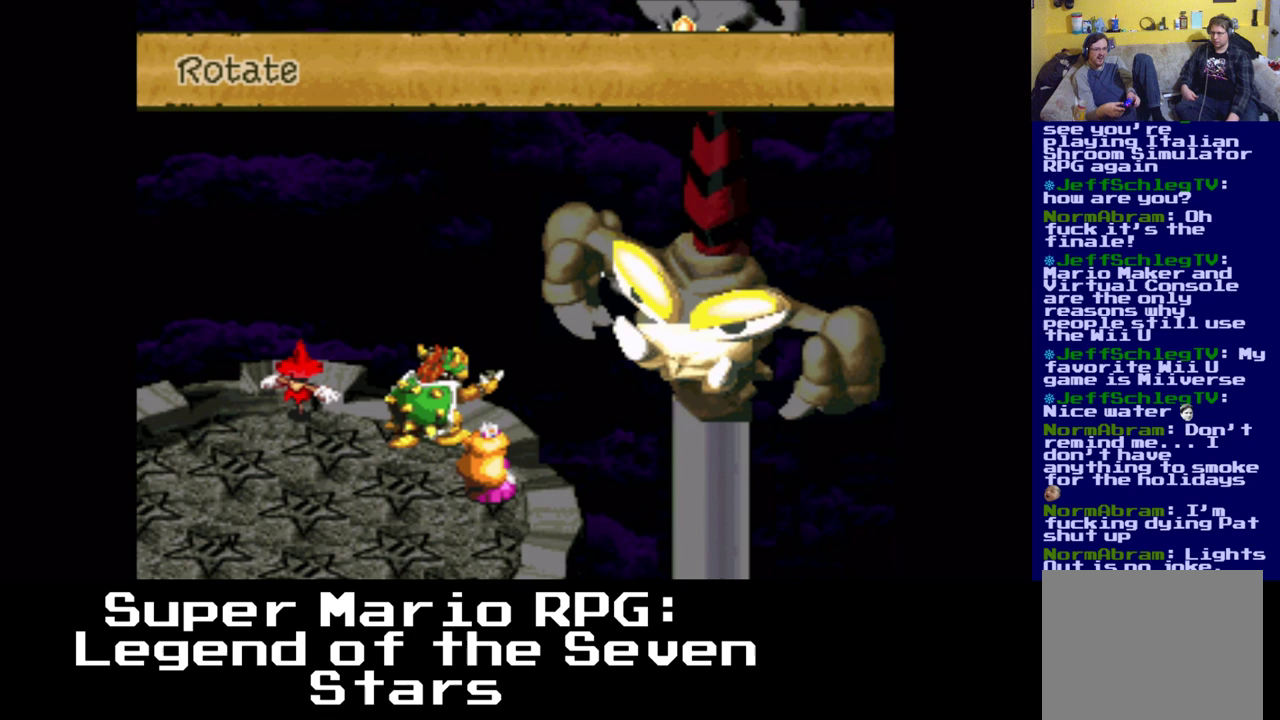
{"buttons": ["DPAD_RIGHT"]}
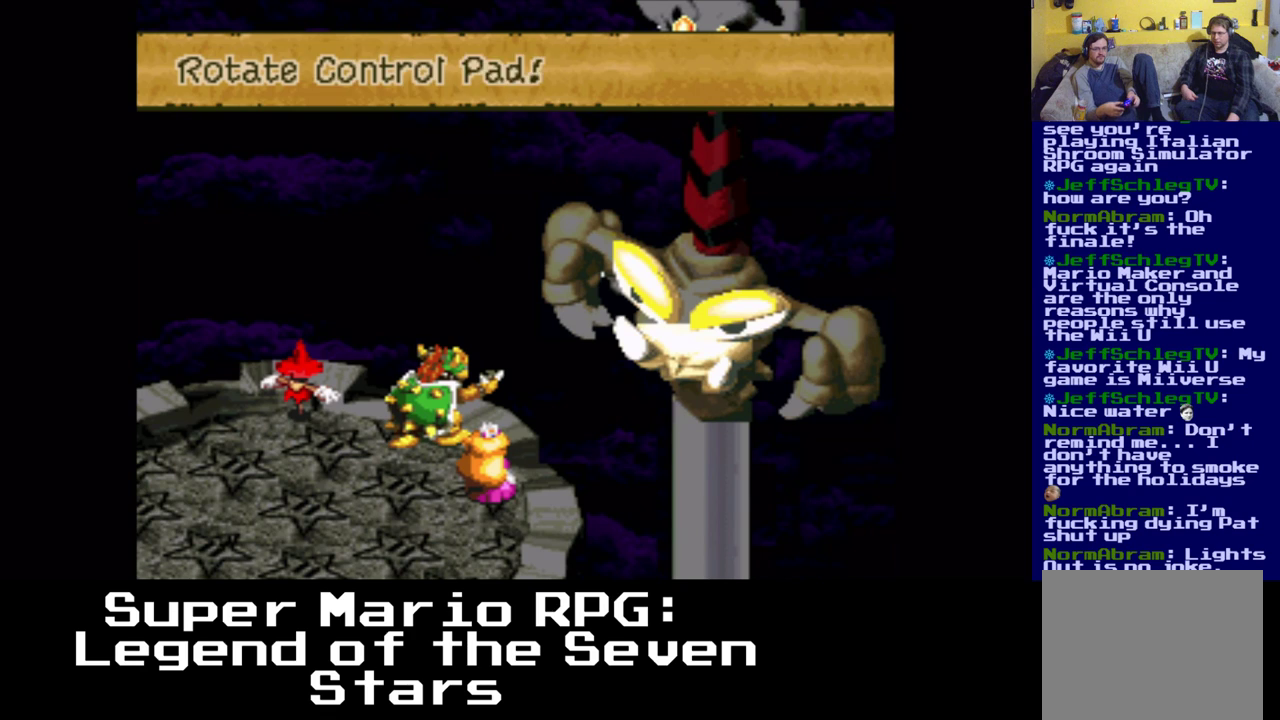
{"buttons": ["DPAD_DOWN", "DPAD_RIGHT"]}
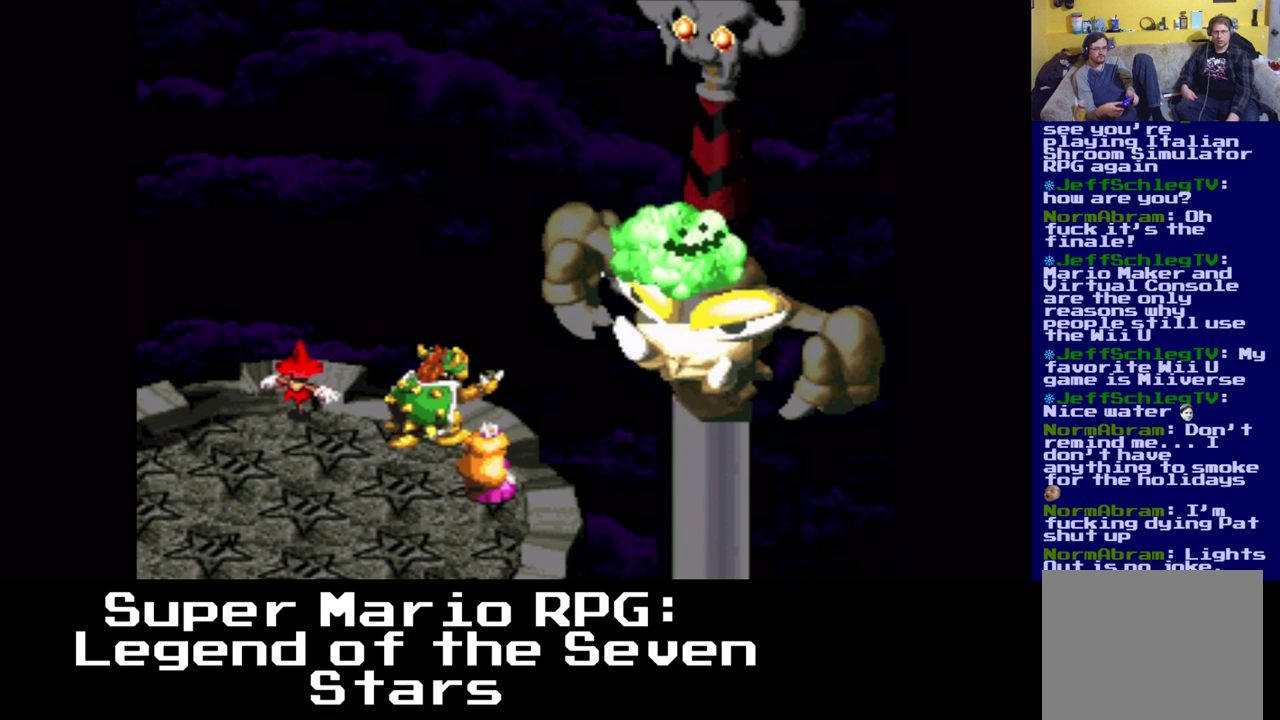
{"buttons": ["DPAD_LEFT"]}
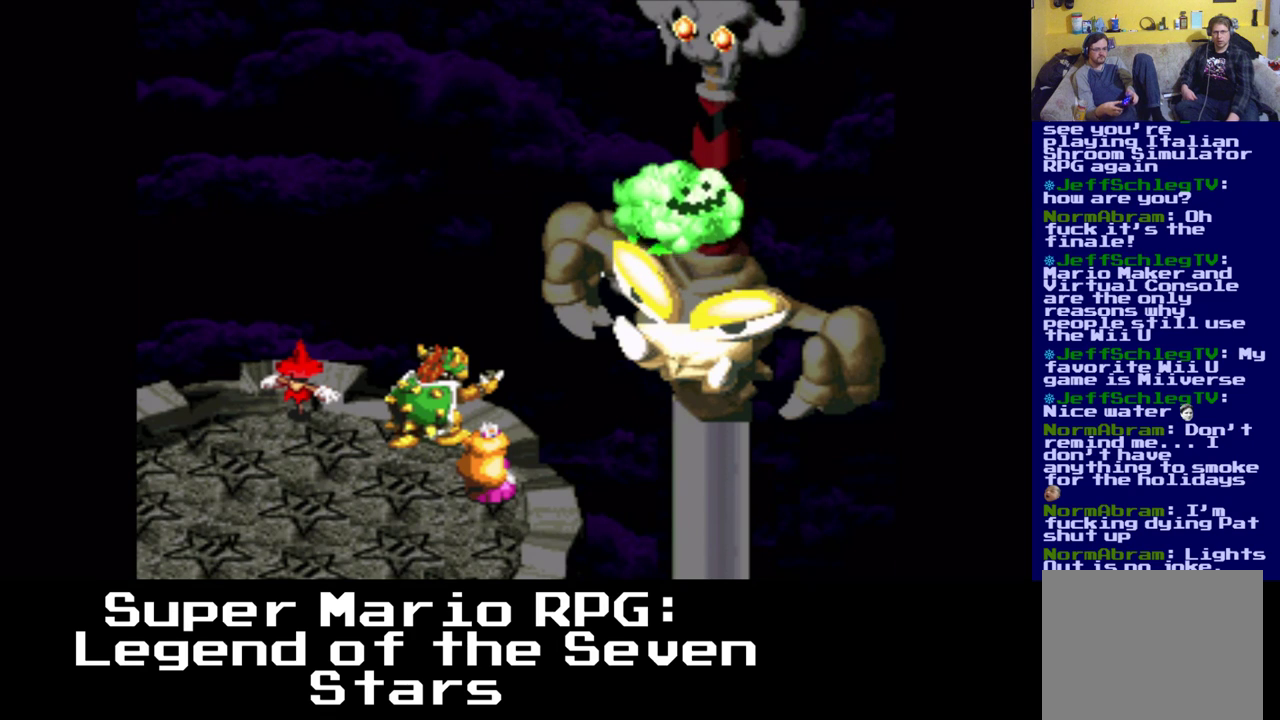
{"buttons": ["DPAD_DOWN", "DPAD_LEFT"]}
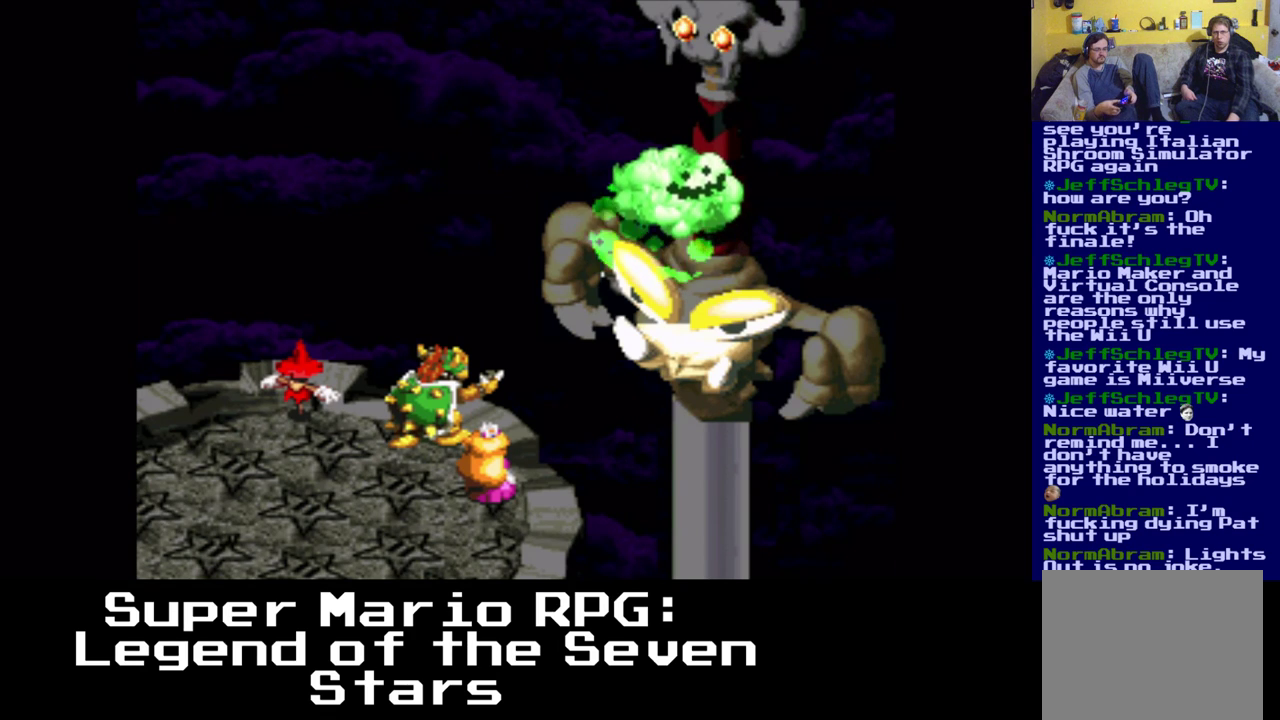
{"buttons": ["DPAD_UP"]}
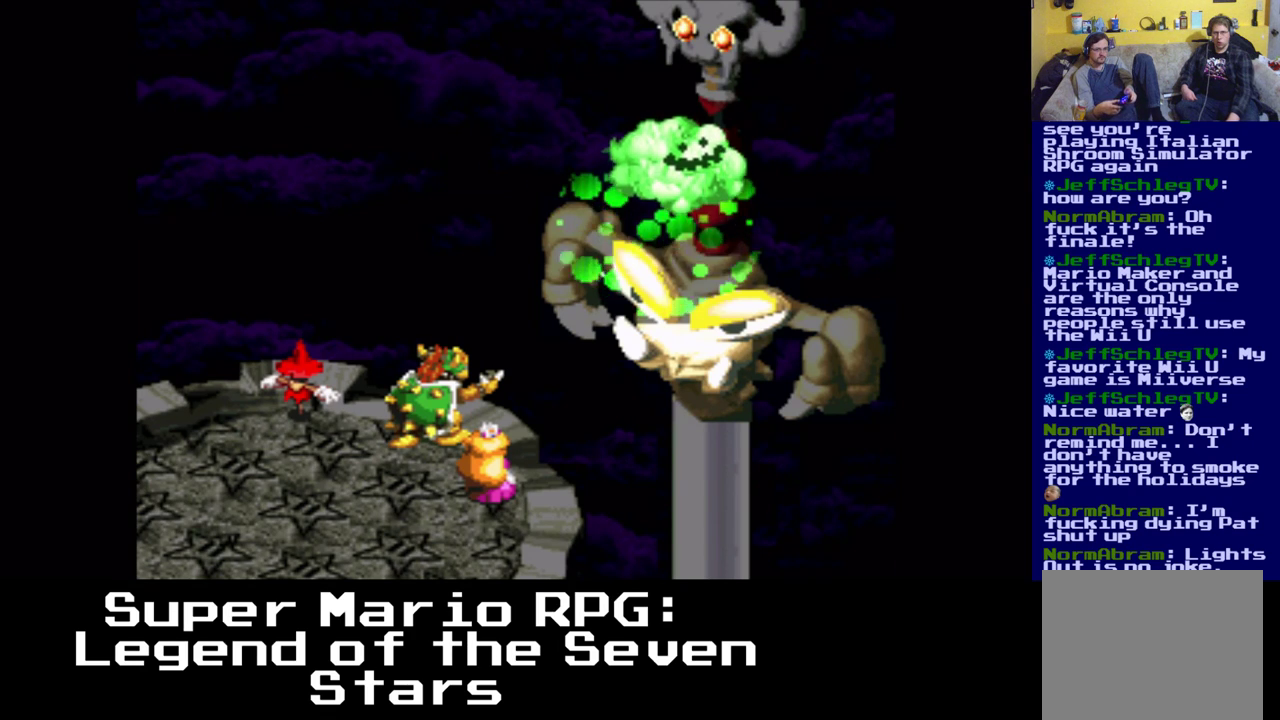
{"buttons": ["DPAD_DOWN", "DPAD_RIGHT"]}
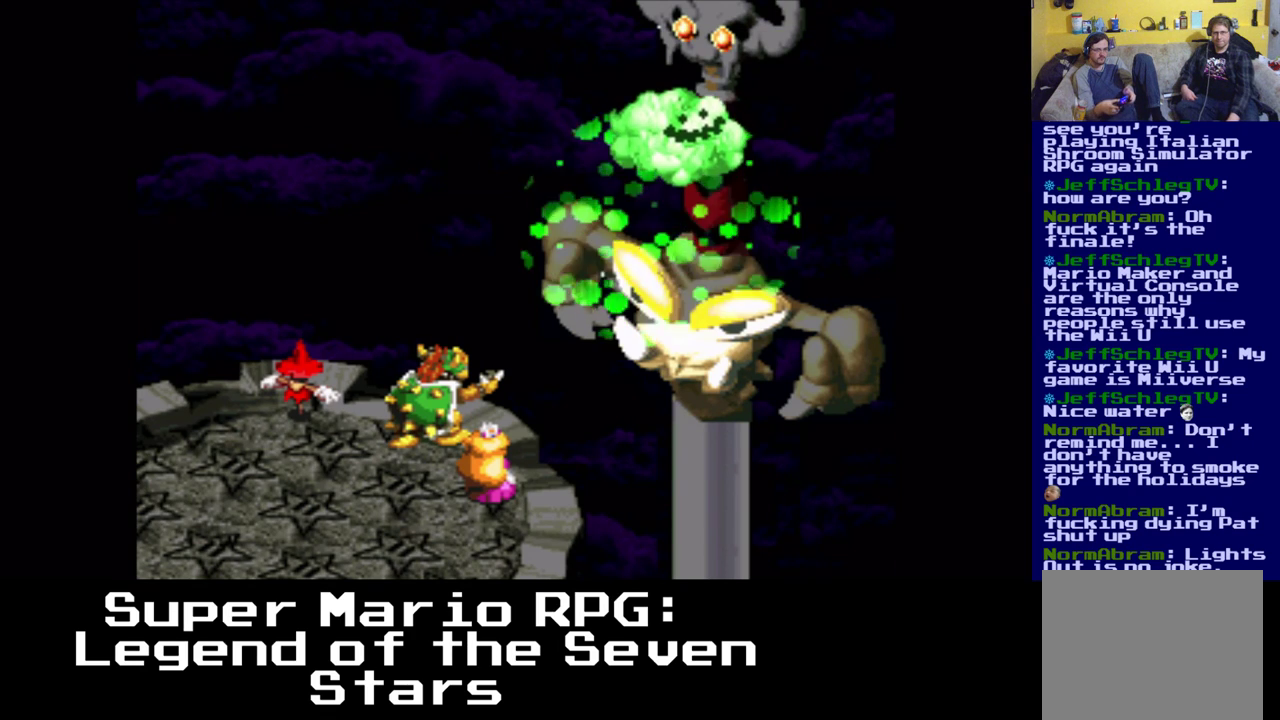
{"buttons": ["DPAD_LEFT"]}